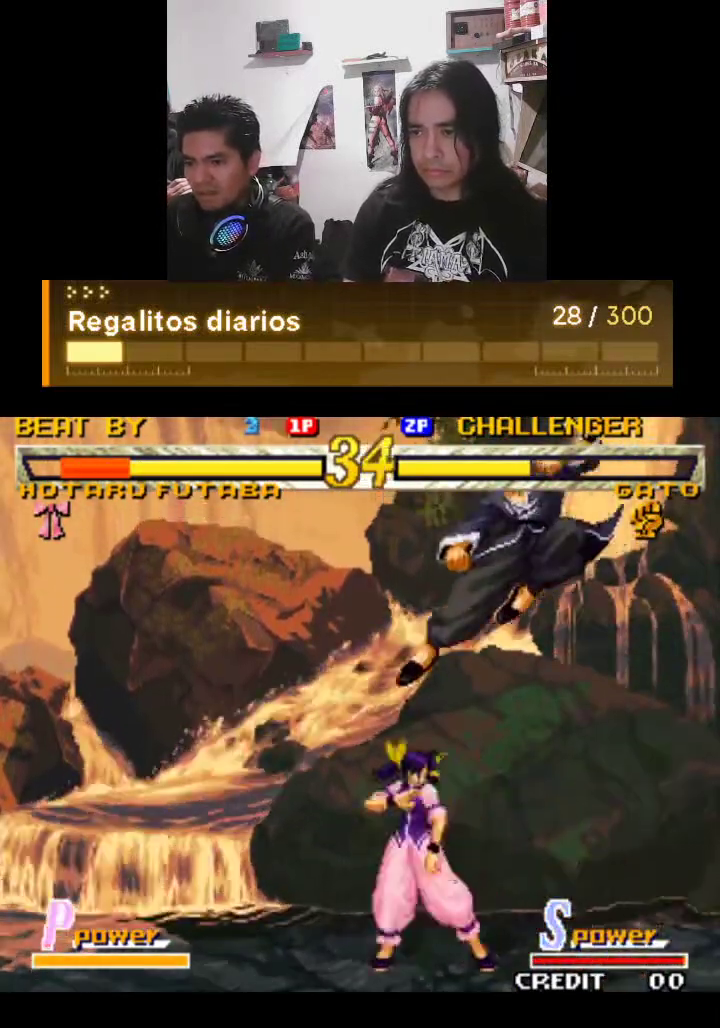
Gameplay with a controller (arcade stick); each line is a JSON object with the inputs held at the frame after it. "events" lists button and stick changes between this image and that frame as [ms after this image, input, new state], when the widget could be followed in between. Not read: L3 R3.
{"buttons": ["R1"], "left_stick": "center", "events": []}
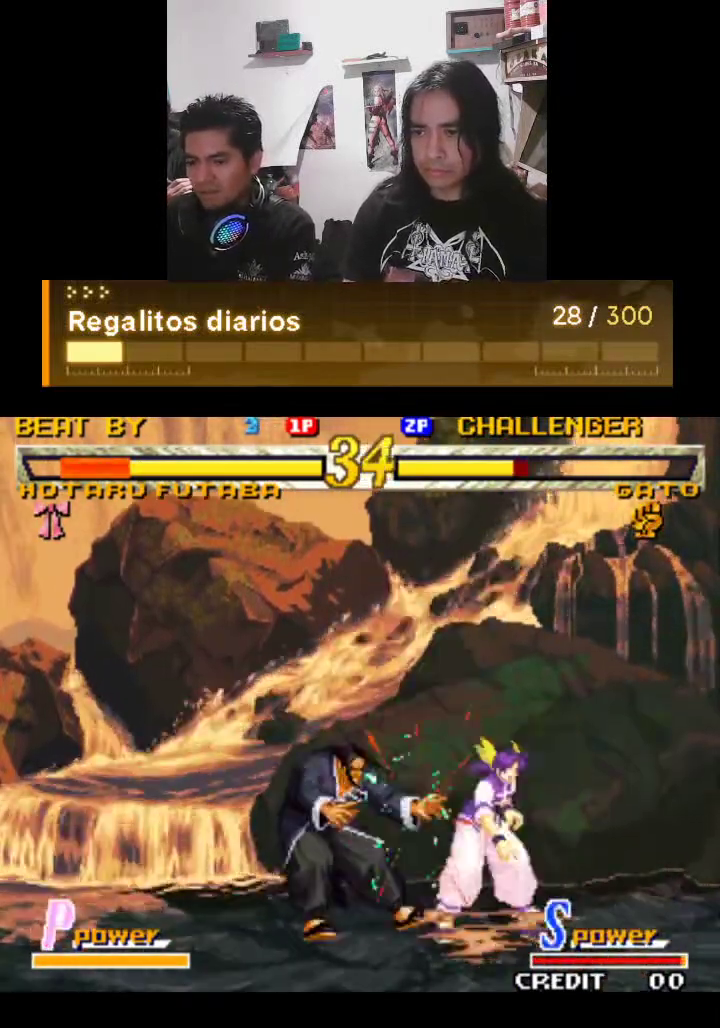
{"buttons": ["R1"], "left_stick": "center", "events": []}
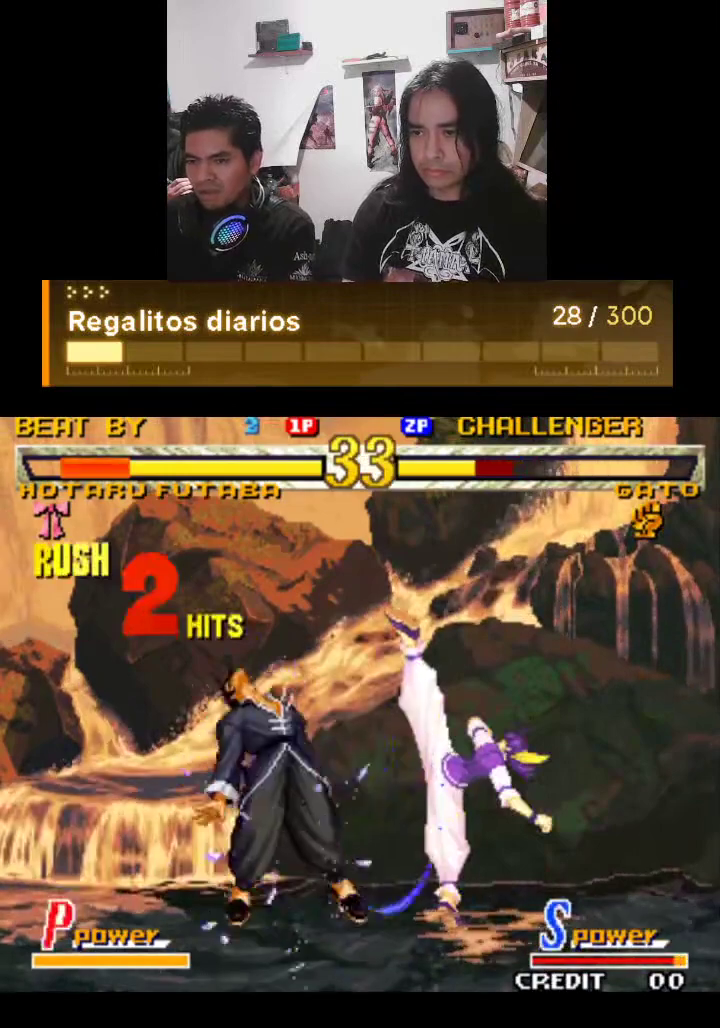
{"buttons": ["R1"], "left_stick": "center", "events": []}
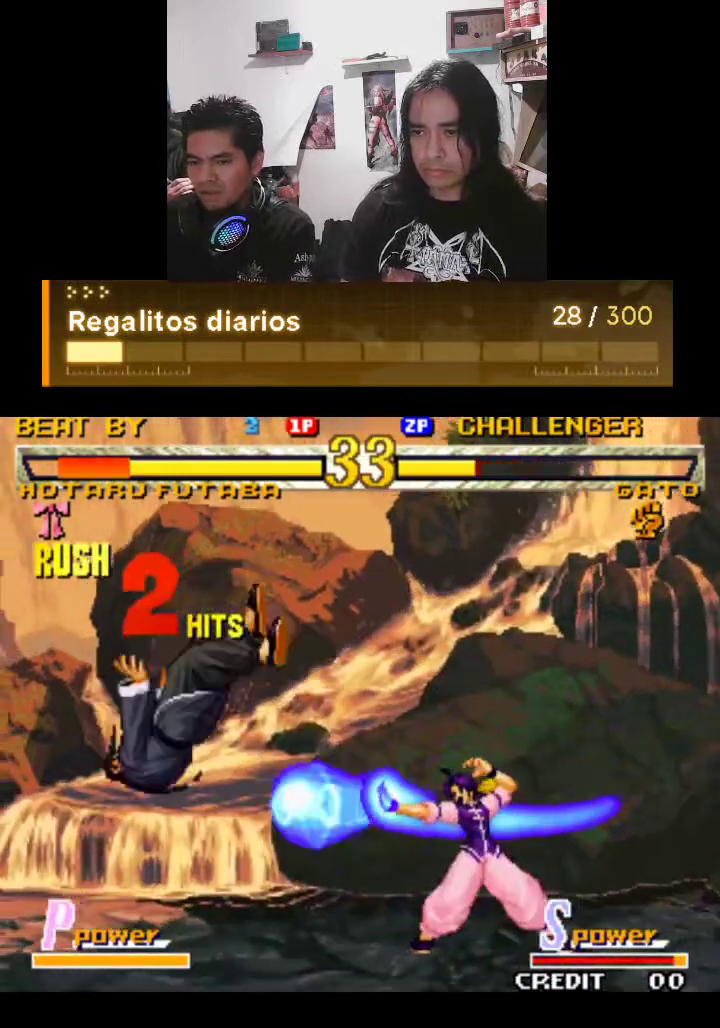
{"buttons": ["R1"], "left_stick": "center", "events": []}
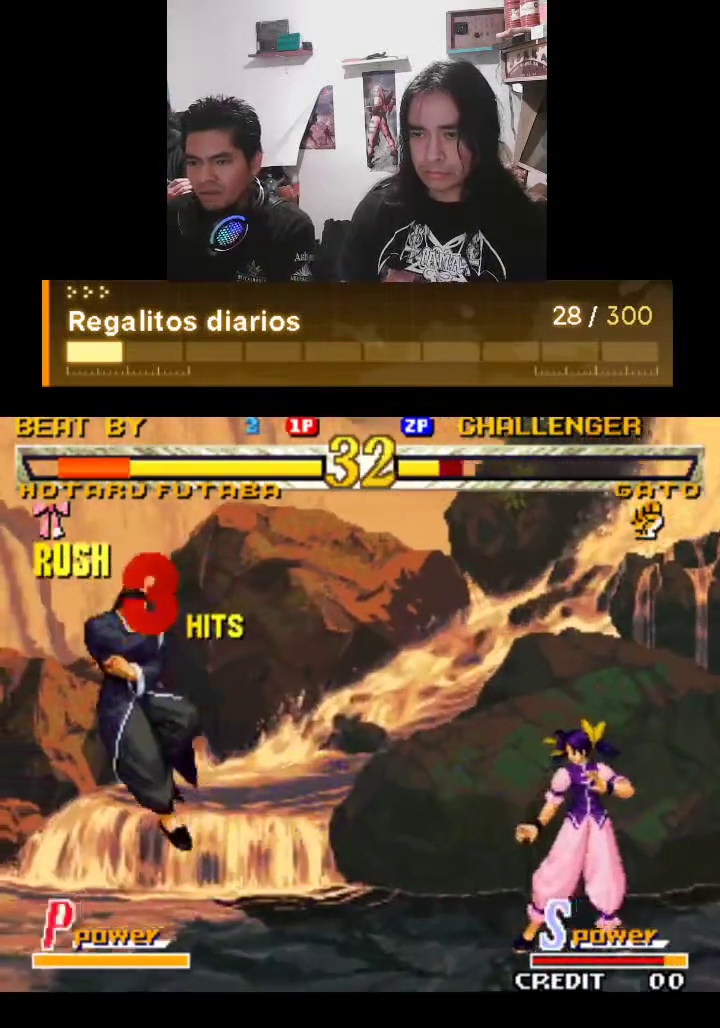
{"buttons": ["R1"], "left_stick": "center", "events": []}
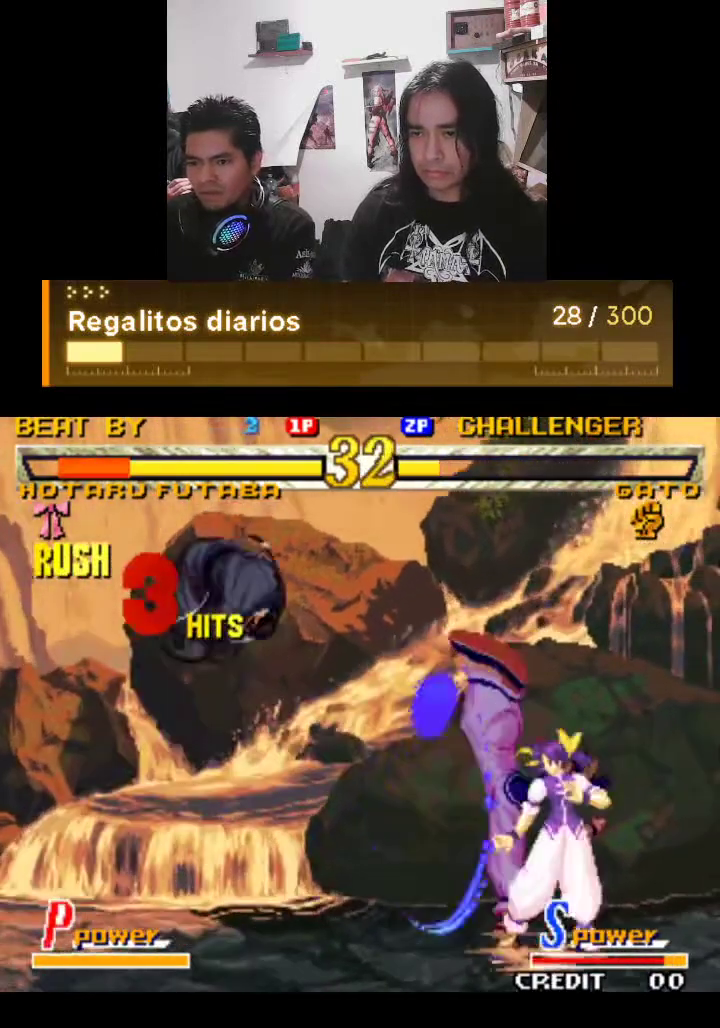
{"buttons": ["R1"], "left_stick": "center", "events": []}
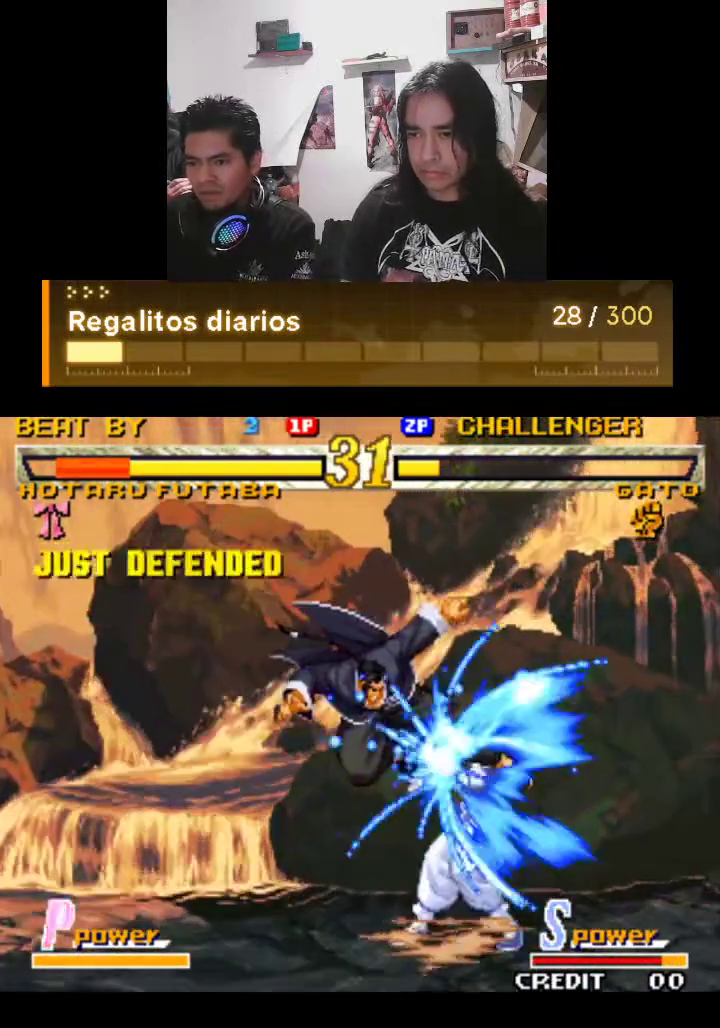
{"buttons": ["R1"], "left_stick": "center", "events": []}
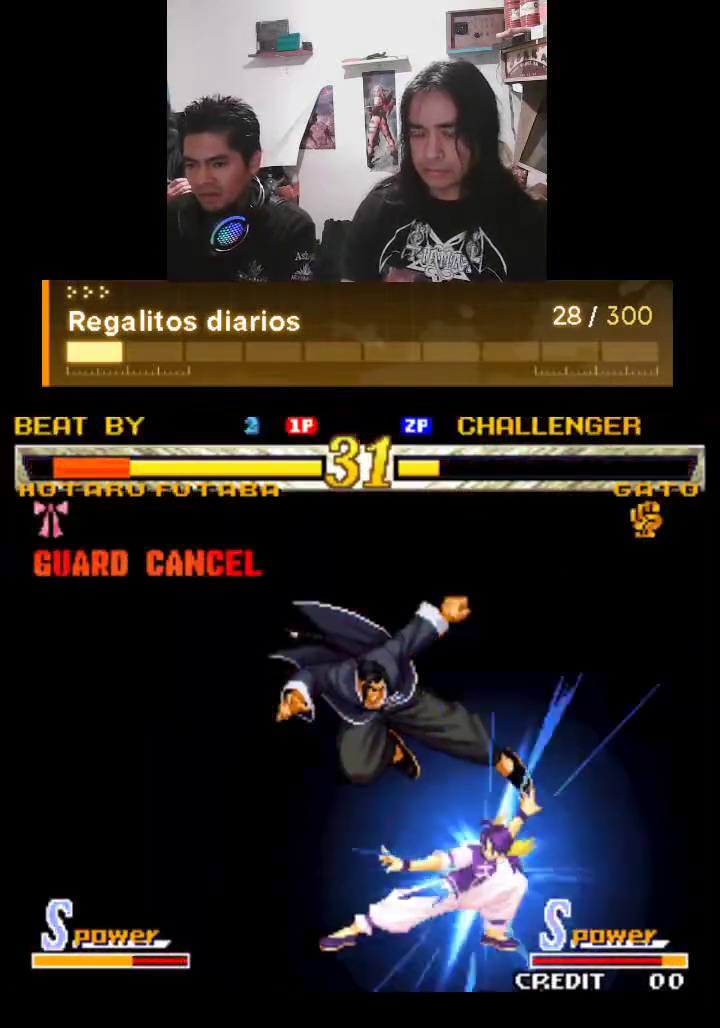
{"buttons": ["R1"], "left_stick": "center", "events": []}
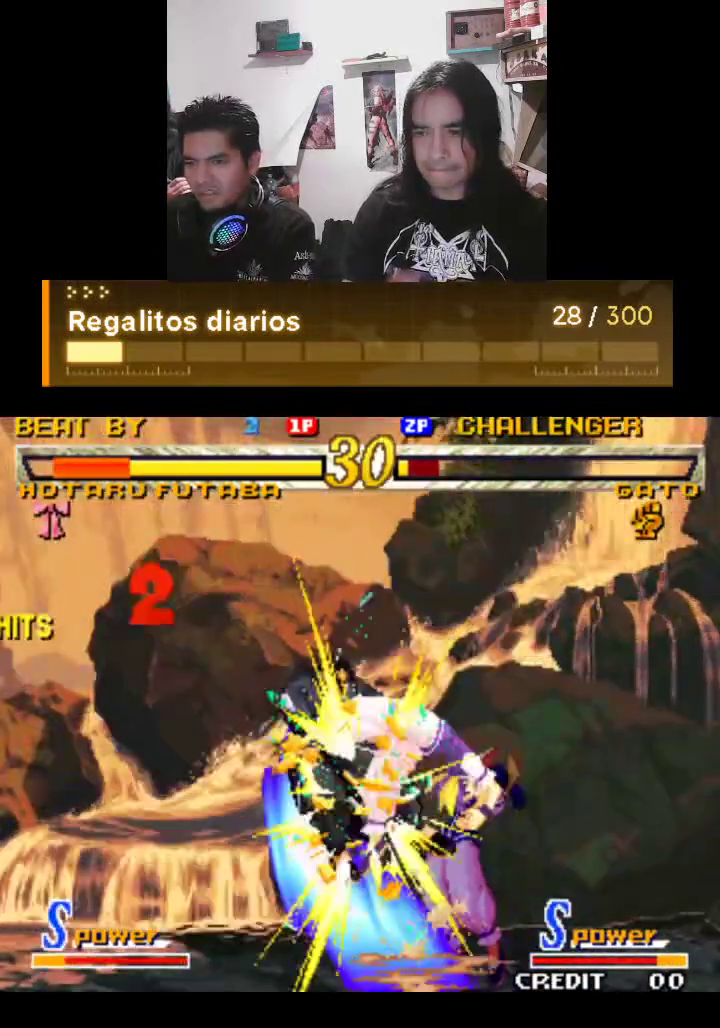
{"buttons": ["R1"], "left_stick": "center", "events": []}
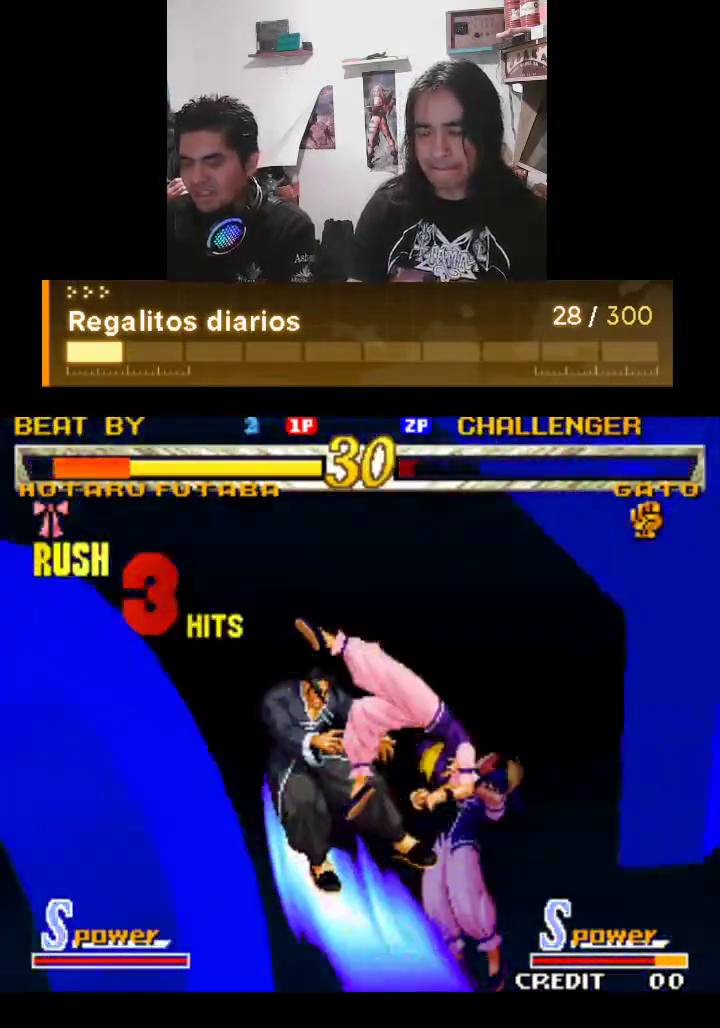
{"buttons": ["R1"], "left_stick": "center", "events": []}
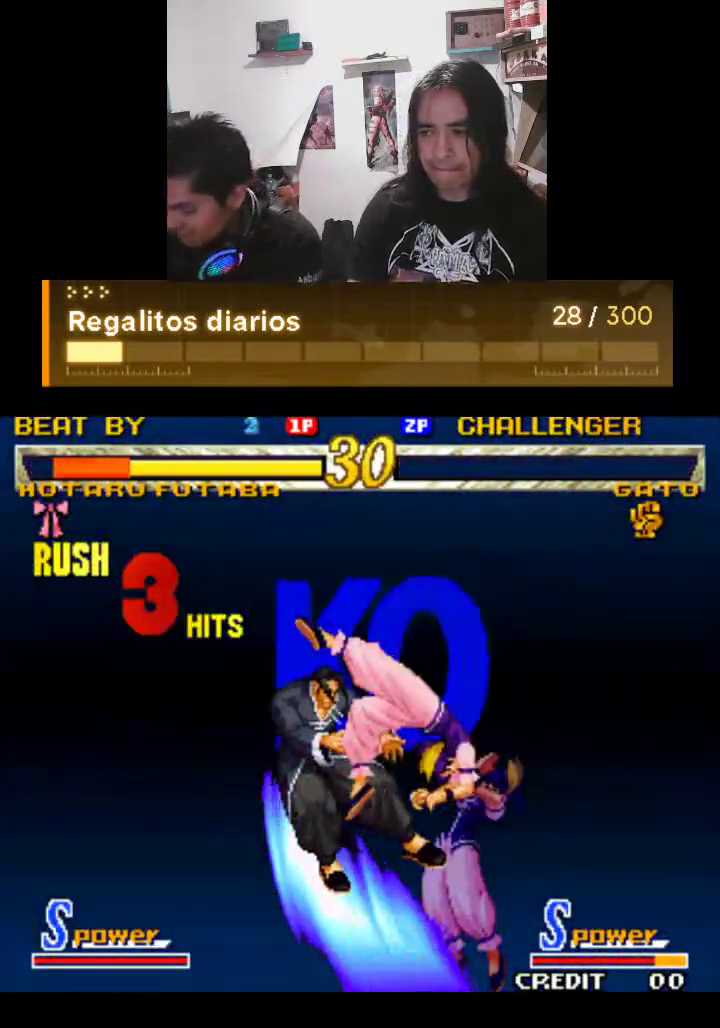
{"buttons": ["R1"], "left_stick": "center", "events": []}
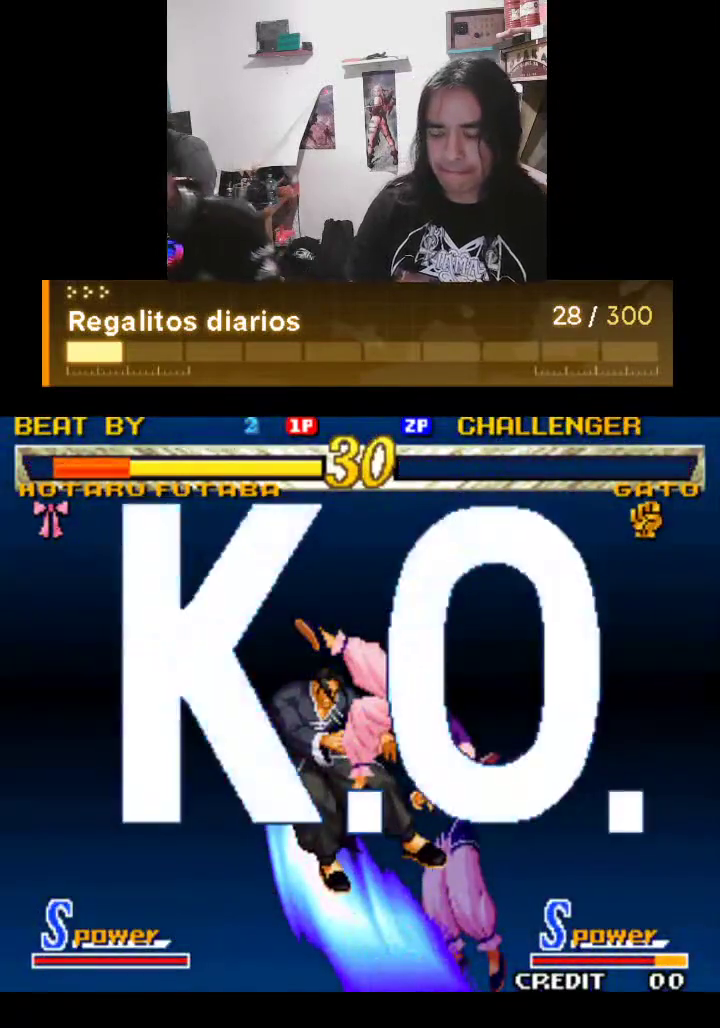
{"buttons": ["TRIANGLE", "R1"], "left_stick": "center", "events": [[467, "TRIANGLE", "down"]]}
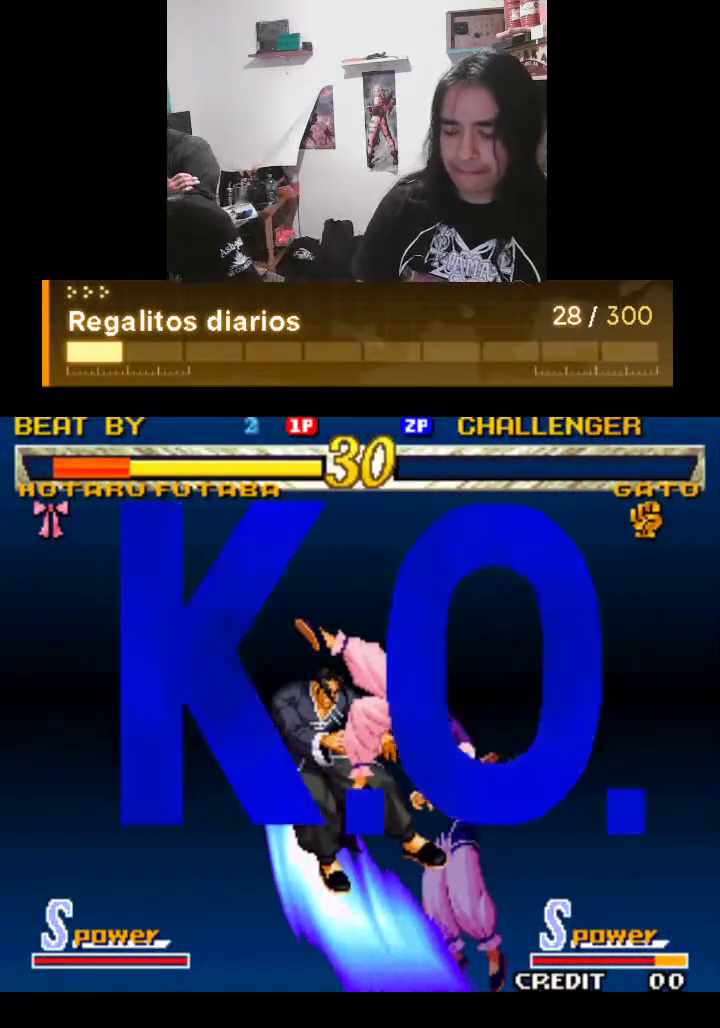
{"buttons": ["TRIANGLE", "R1"], "left_stick": "center", "events": []}
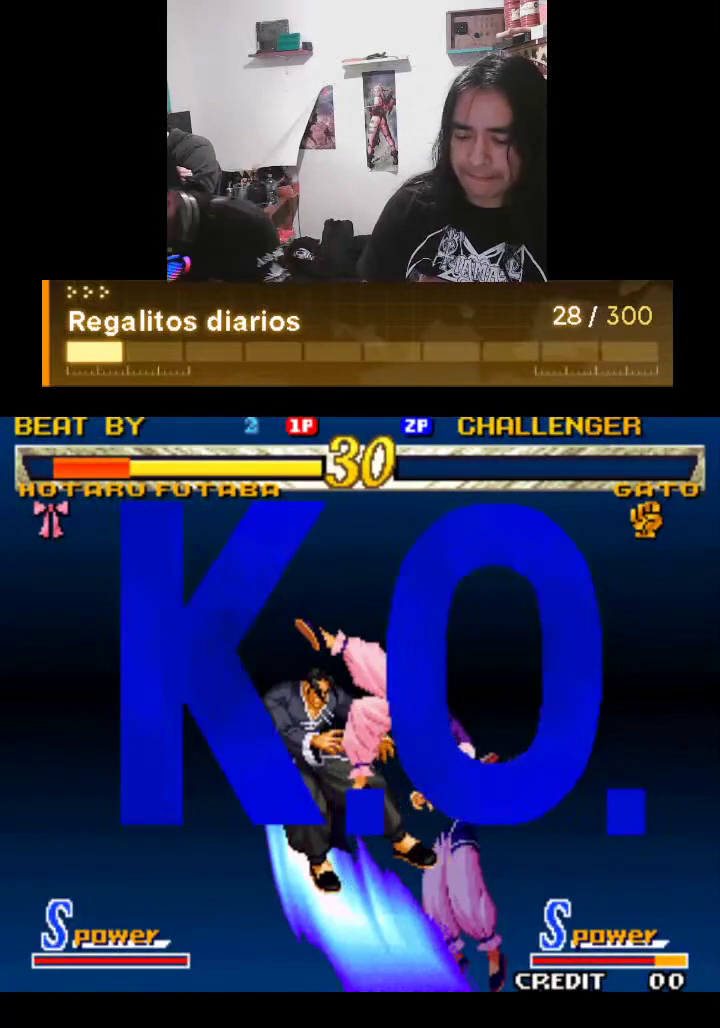
{"buttons": ["TRIANGLE", "R1"], "left_stick": "center", "events": []}
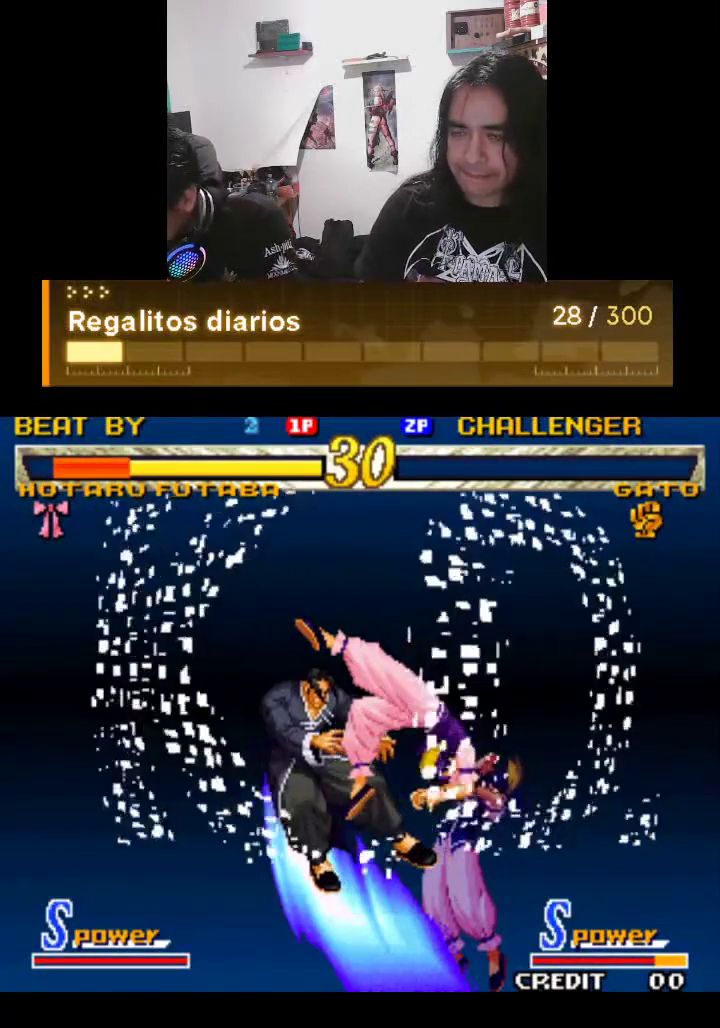
{"buttons": ["TRIANGLE", "R1"], "left_stick": "center", "events": []}
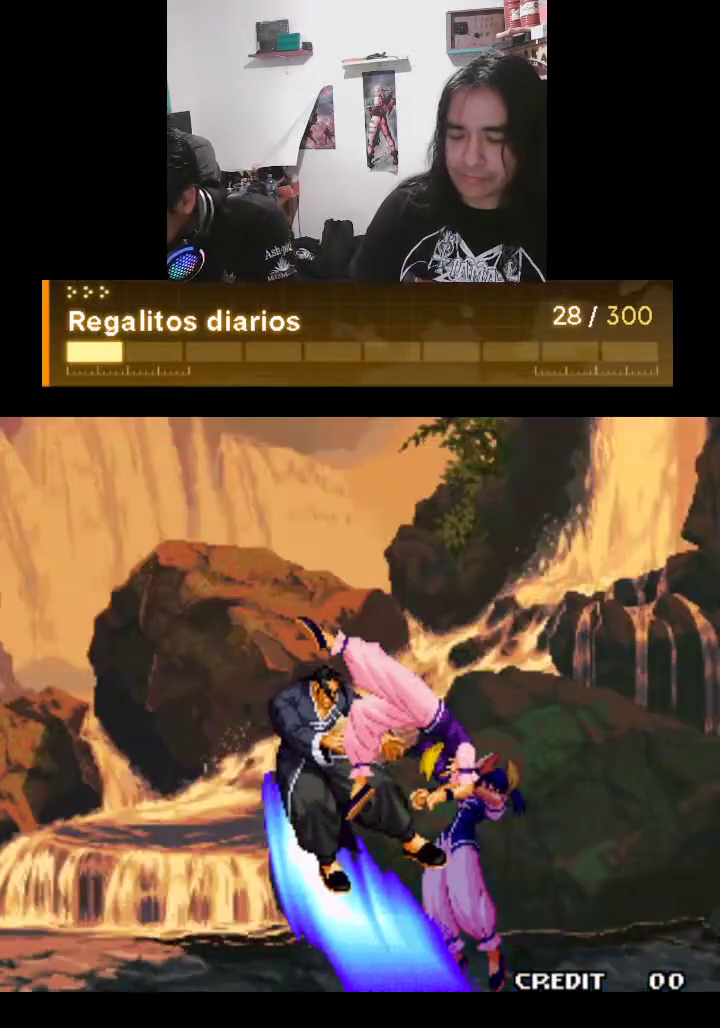
{"buttons": ["TRIANGLE", "R1"], "left_stick": "center", "events": []}
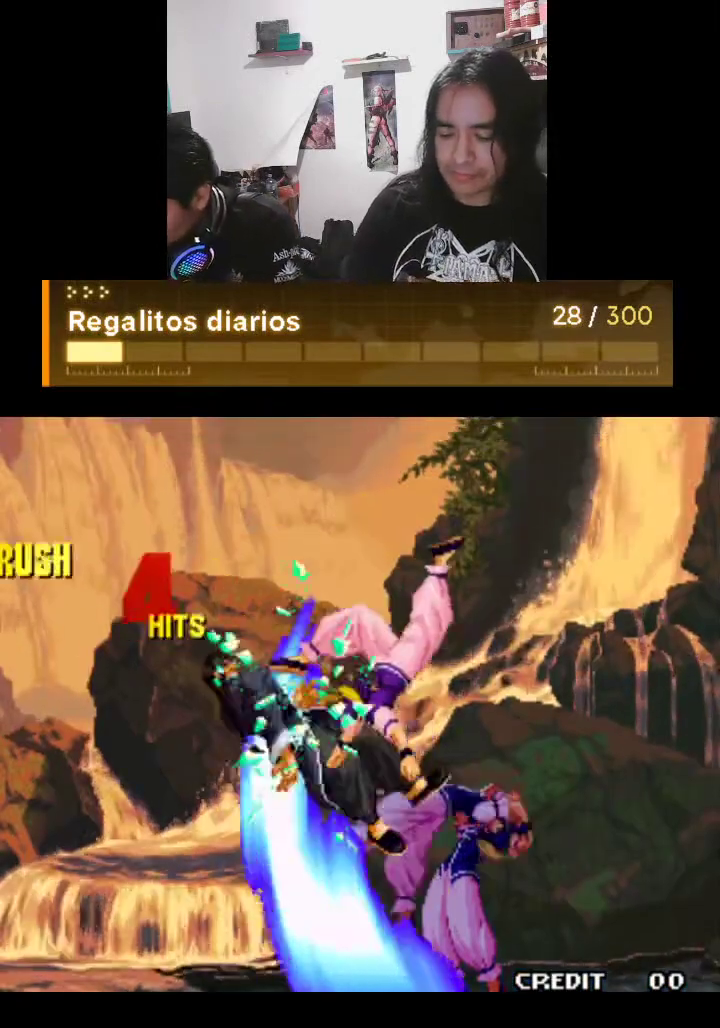
{"buttons": ["R1"], "left_stick": "center", "events": [[367, "TRIANGLE", "up"]]}
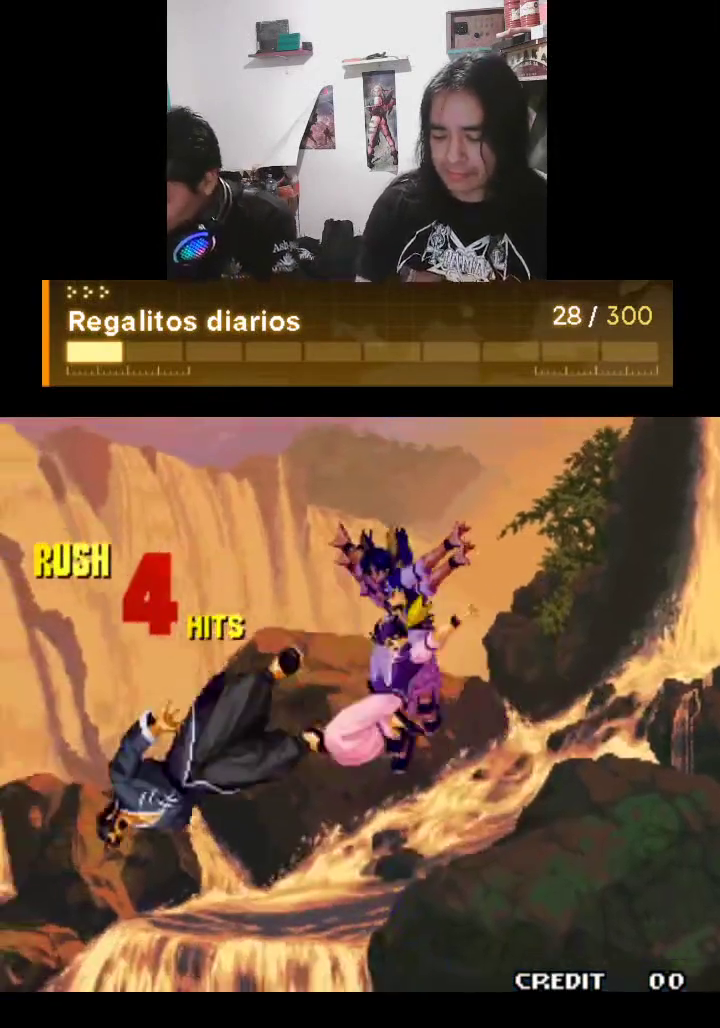
{"buttons": ["R1"], "left_stick": "center", "events": []}
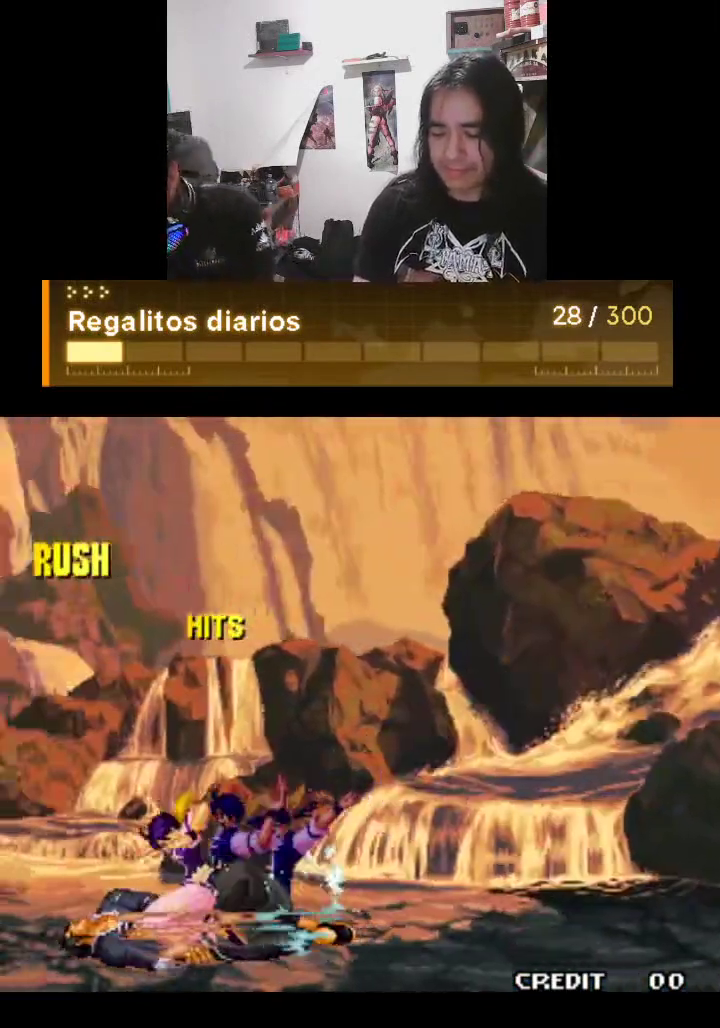
{"buttons": ["R1"], "left_stick": "center", "events": []}
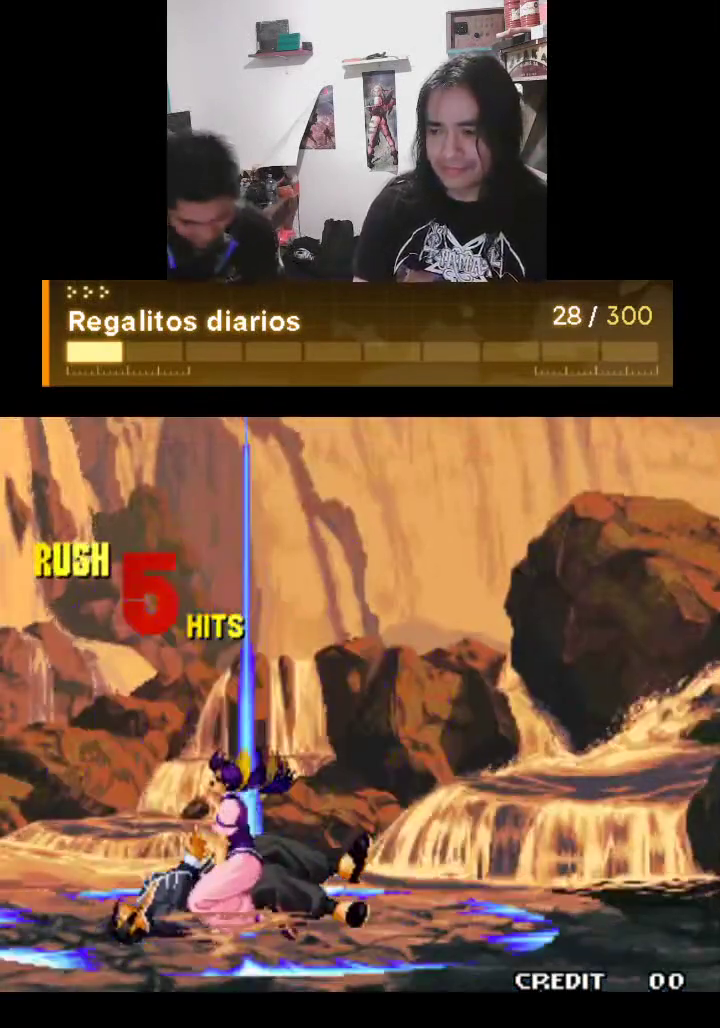
{"buttons": ["R1"], "left_stick": "center", "events": []}
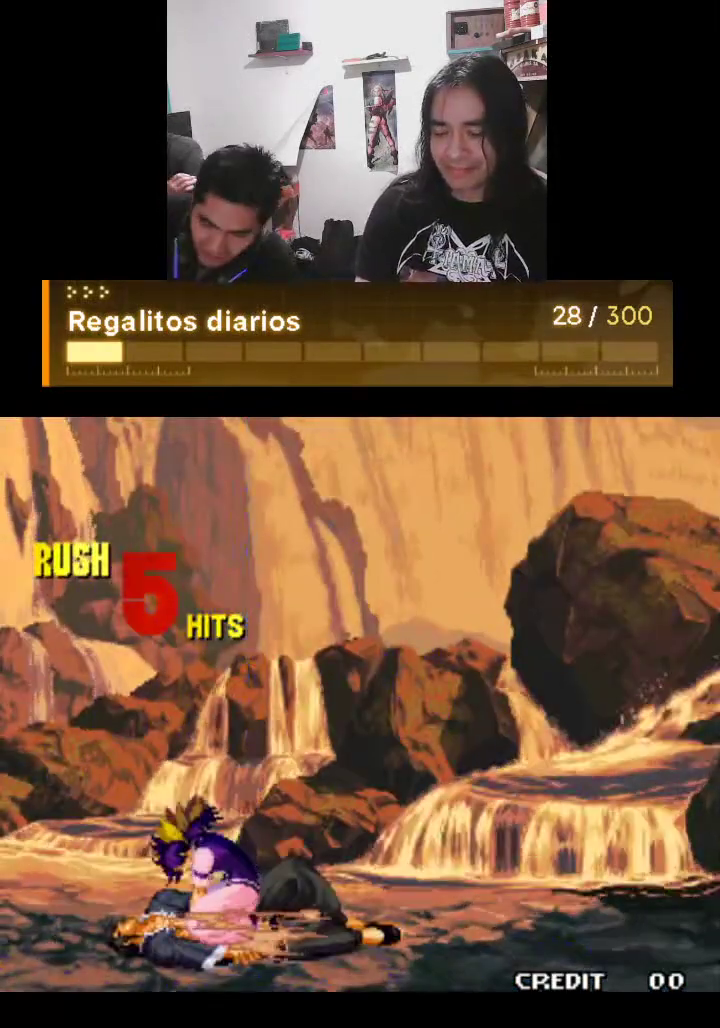
{"buttons": ["R1"], "left_stick": "center", "events": []}
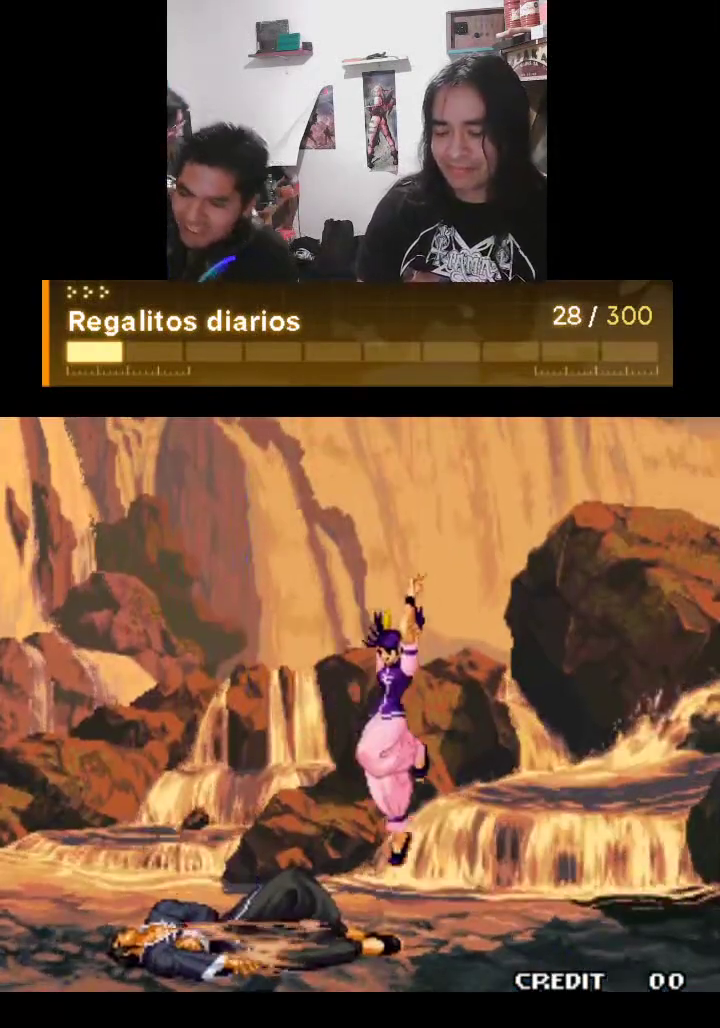
{"buttons": ["R1"], "left_stick": "center", "events": []}
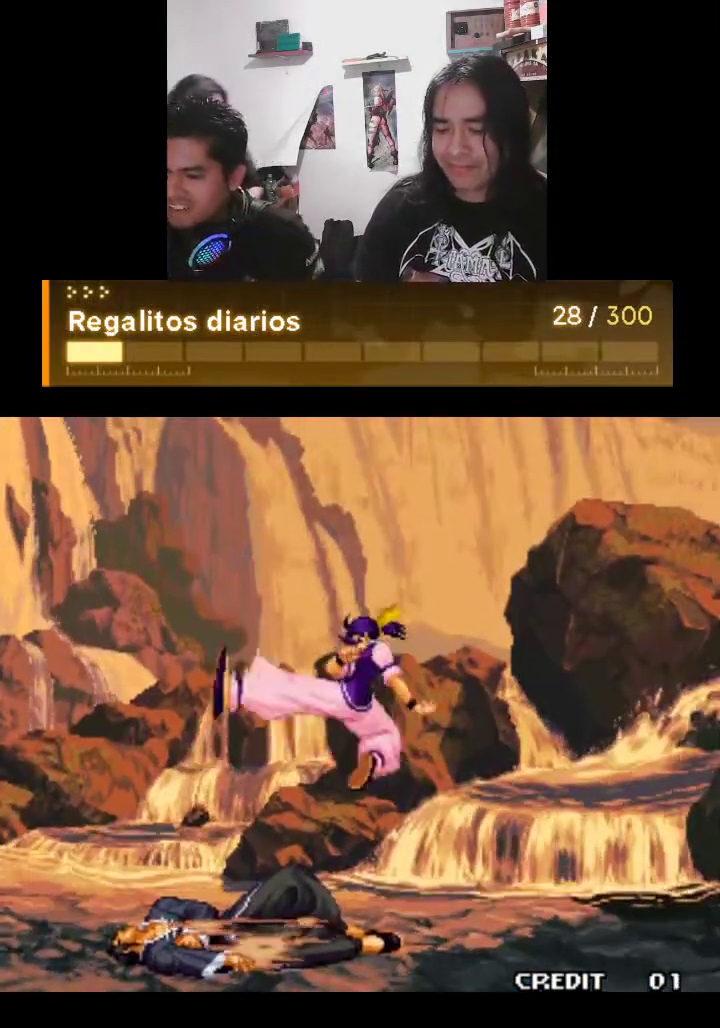
{"buttons": ["R1"], "left_stick": "center", "events": []}
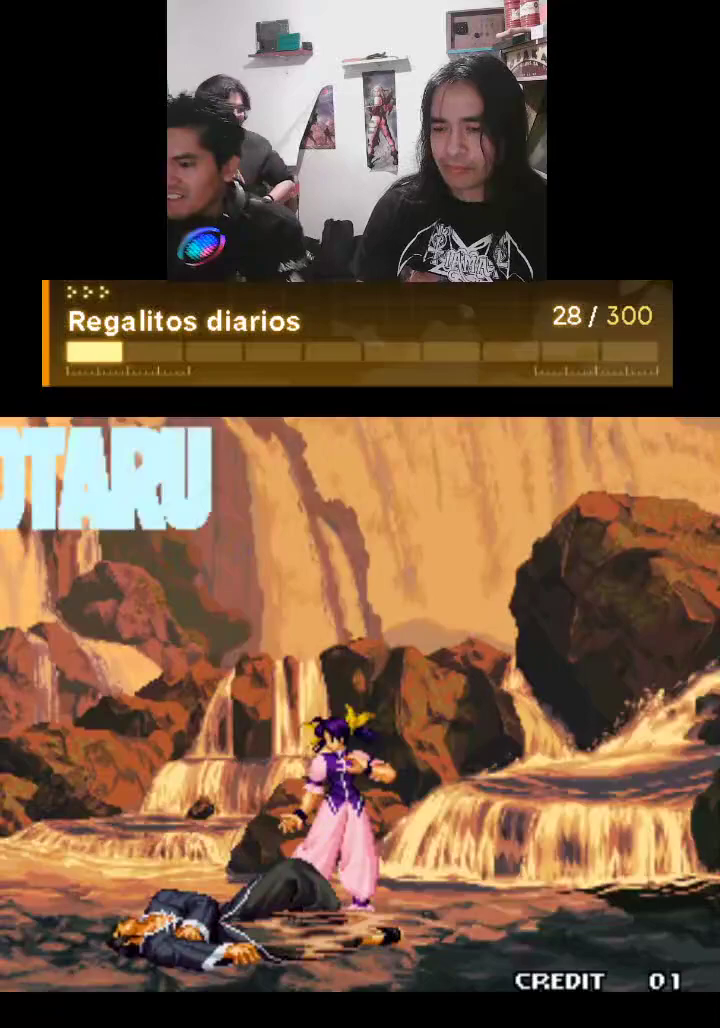
{"buttons": ["R1"], "left_stick": "center", "events": []}
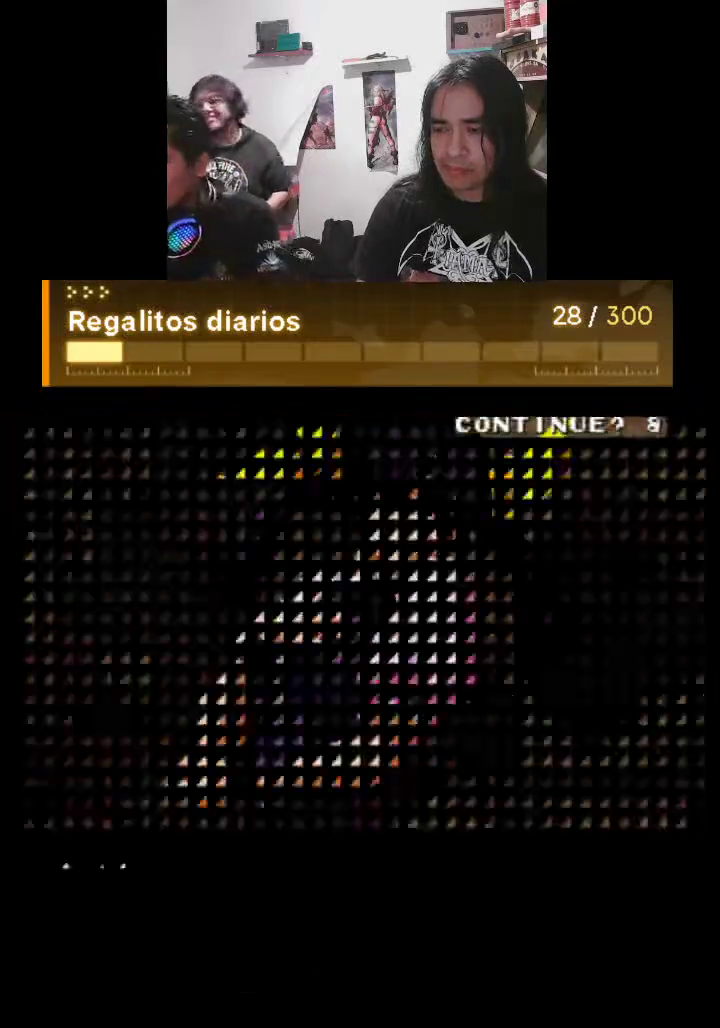
{"buttons": ["R1"], "left_stick": "center", "events": []}
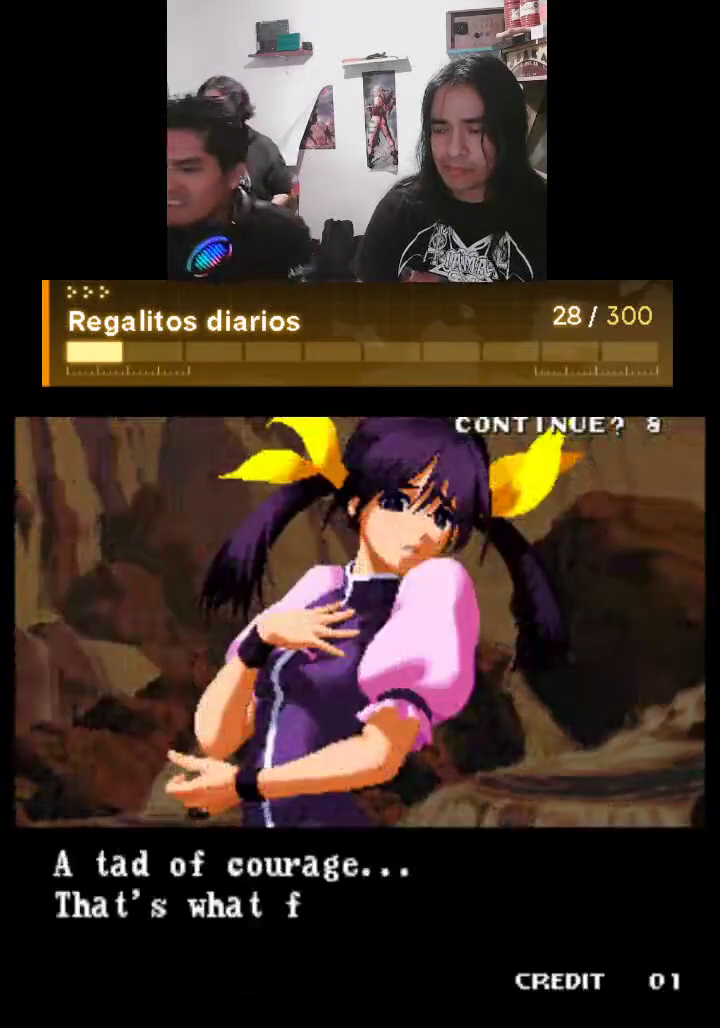
{"buttons": ["R1"], "left_stick": "center", "events": []}
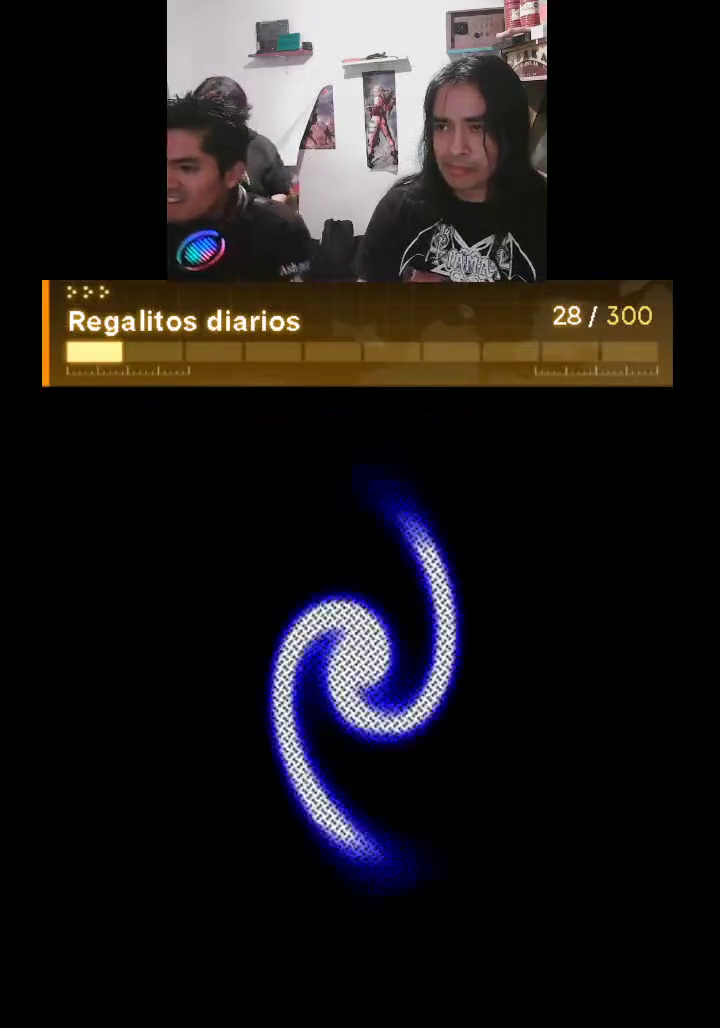
{"buttons": ["R1"], "left_stick": "center", "events": []}
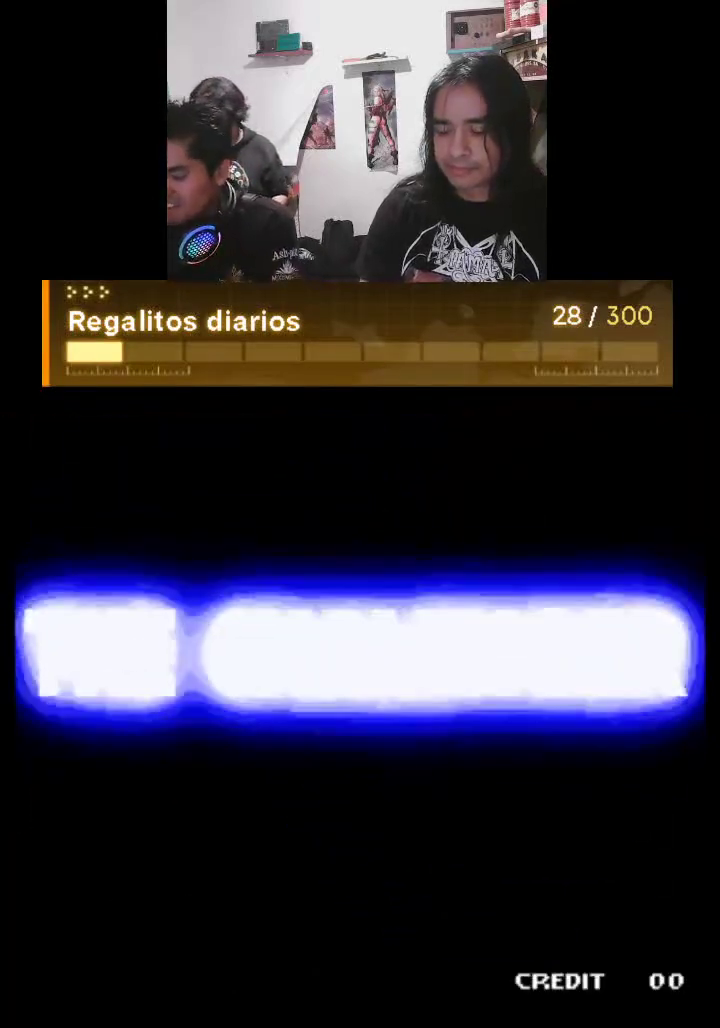
{"buttons": ["R1"], "left_stick": "center", "events": []}
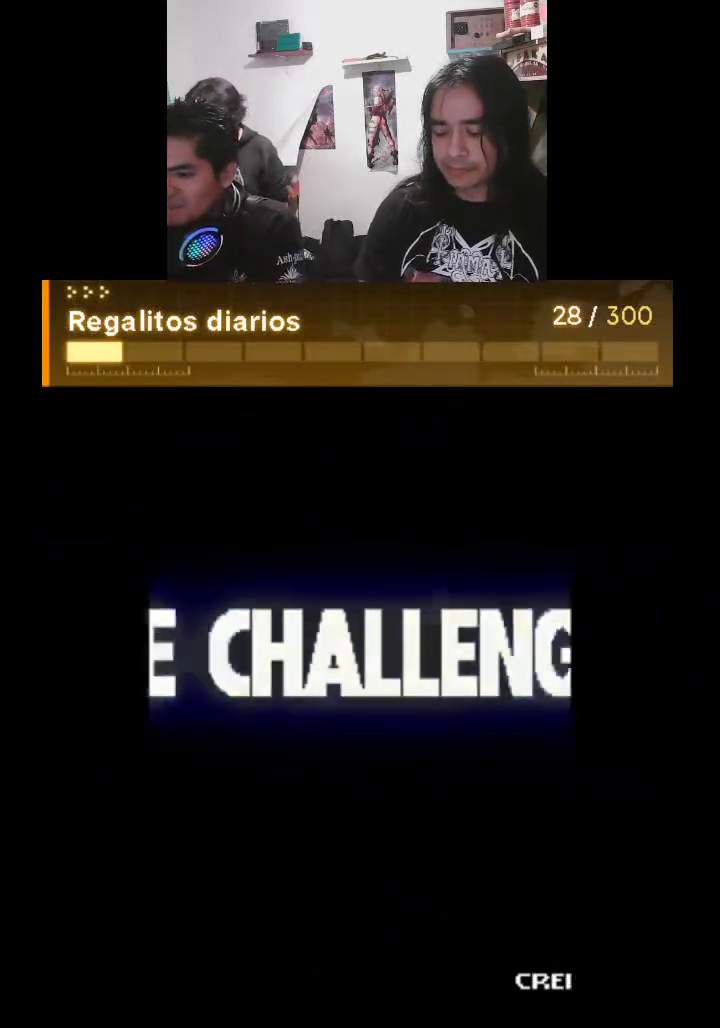
{"buttons": ["R1"], "left_stick": "center", "events": []}